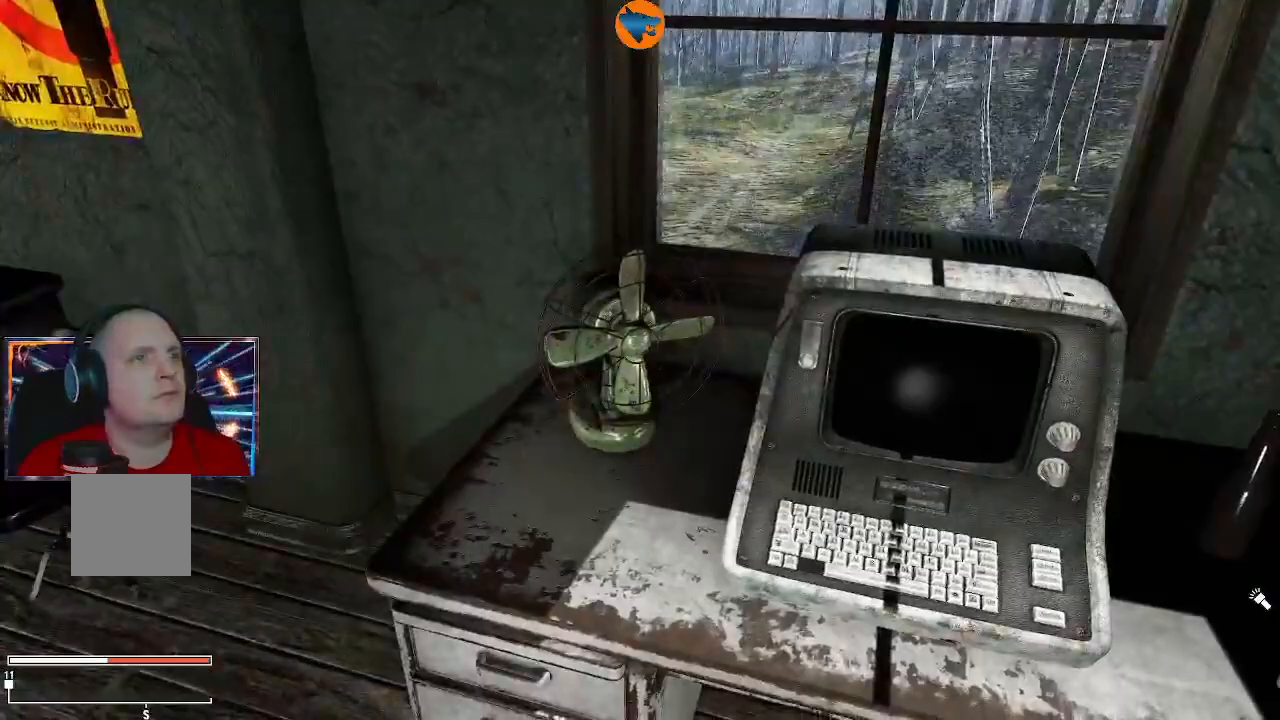
Gameplay with a controller (Xbox layout); each line is a JSON object with the inputs held at the frame after it. "events" lists button and stick changes between this image and that frame as [ms after this image, input, new state], when the widget could be followed in between. Not read: L3 R3.
{"buttons": [], "left_stick": "center", "right_stick": "right", "events": [[100, "right_stick", "down-right"], [333, "right_stick", "right"]]}
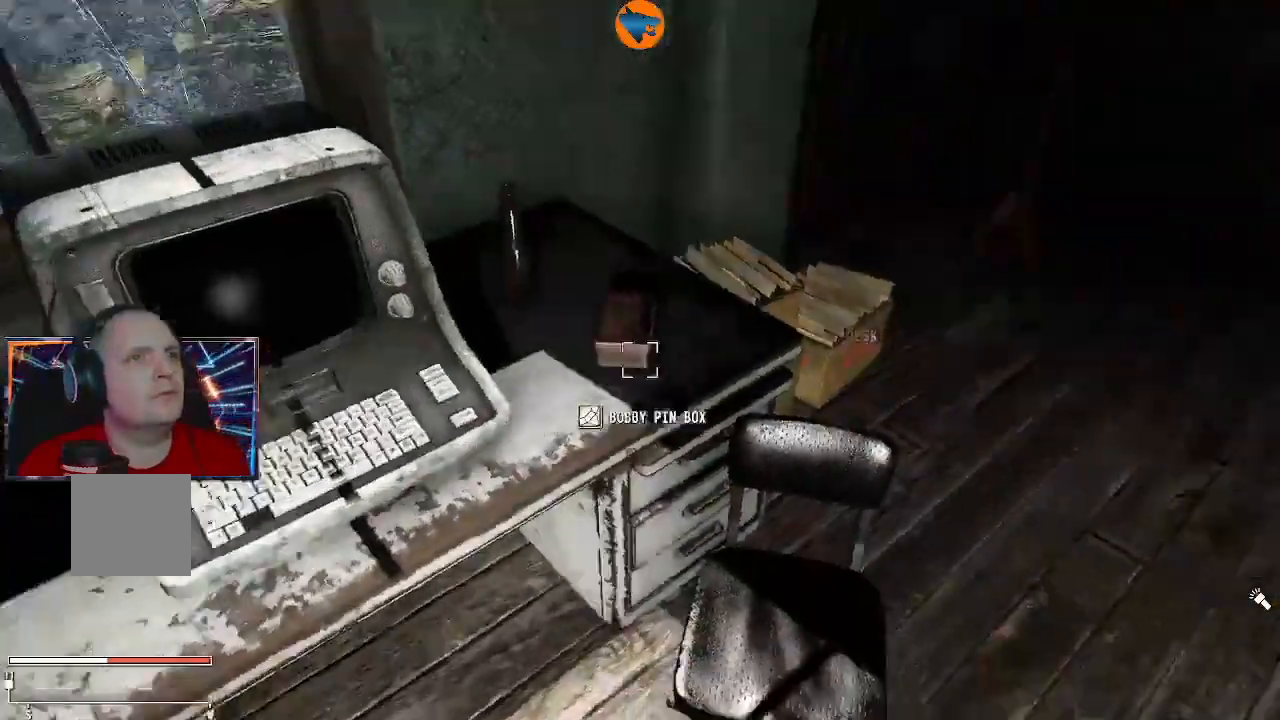
{"buttons": [], "left_stick": "center", "right_stick": "left", "events": [[100, "left_stick", "up"], [133, "right_stick", "center"], [267, "left_stick", "up-right"], [367, "left_stick", "center"], [400, "right_stick", "left"]]}
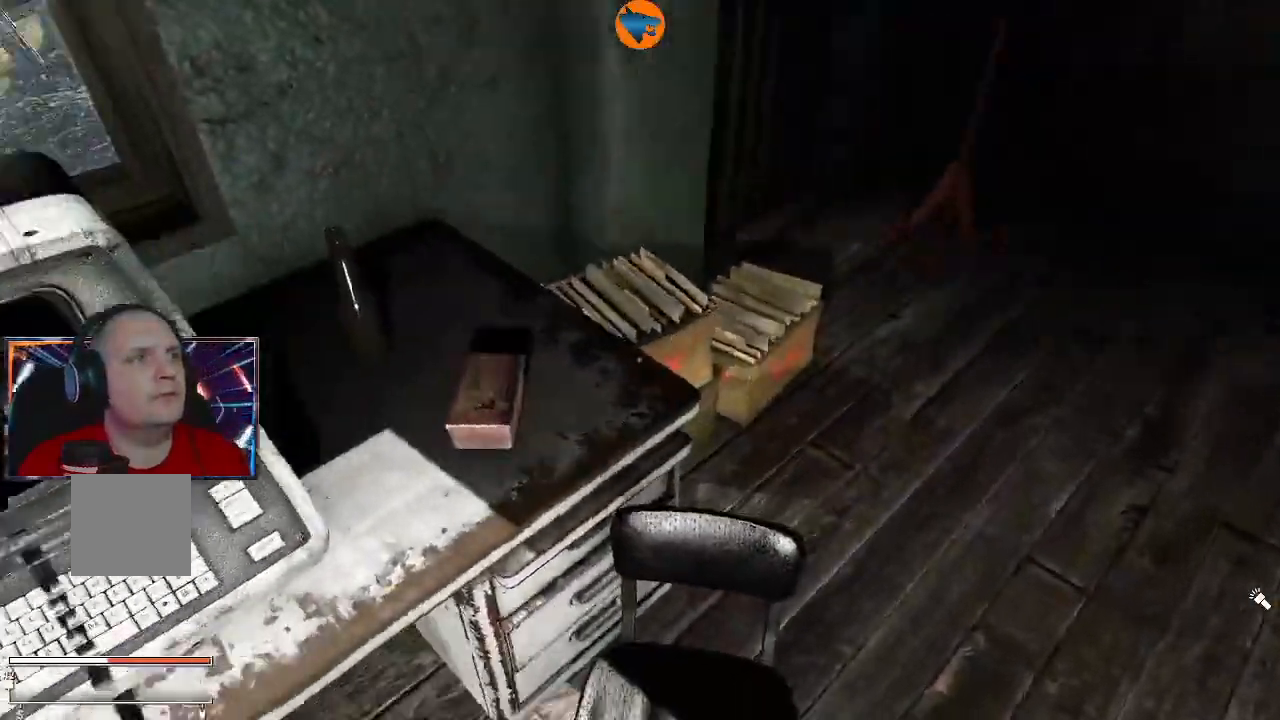
{"buttons": [], "left_stick": "center", "right_stick": "center", "events": [[167, "right_stick", "center"], [333, "A", "down"], [400, "A", "up"]]}
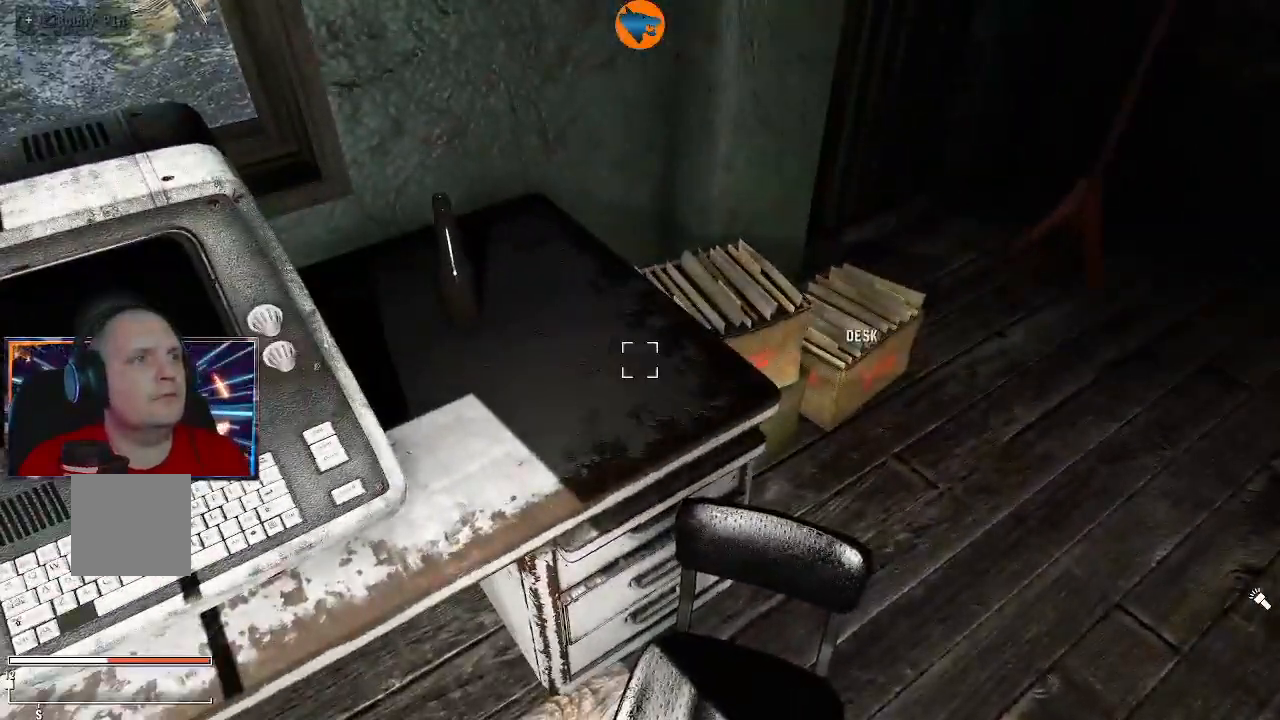
{"buttons": [], "left_stick": "center", "right_stick": "center", "events": [[100, "right_stick", "up-left"], [333, "right_stick", "center"]]}
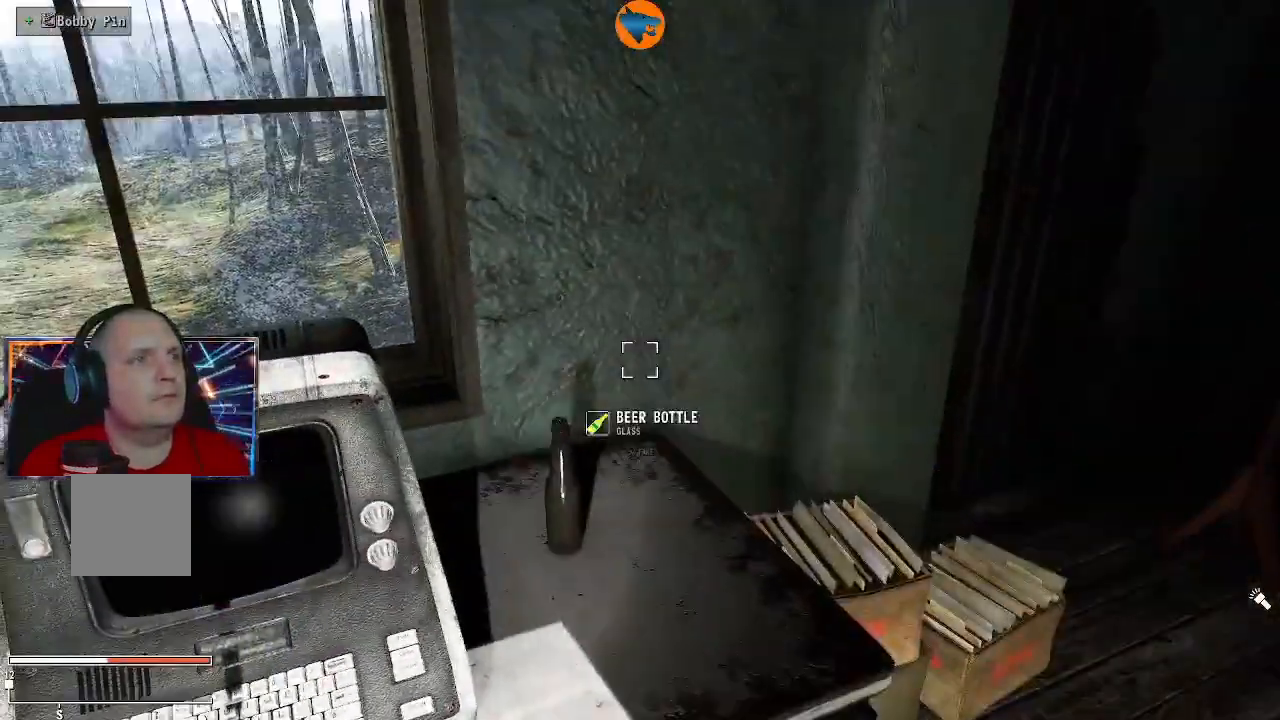
{"buttons": [], "left_stick": "center", "right_stick": "left", "events": [[33, "A", "down"], [100, "A", "up"], [300, "right_stick", "left"]]}
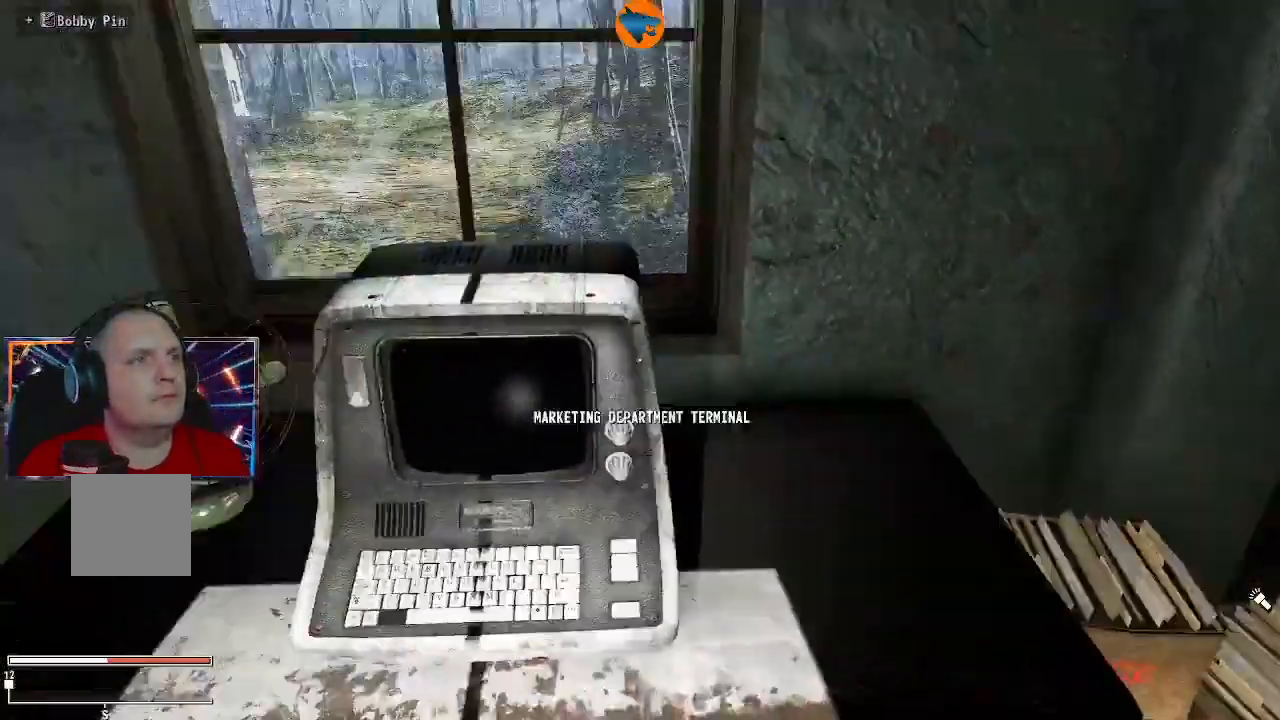
{"buttons": [], "left_stick": "center", "right_stick": "up-left", "events": [[500, "right_stick", "up-left"]]}
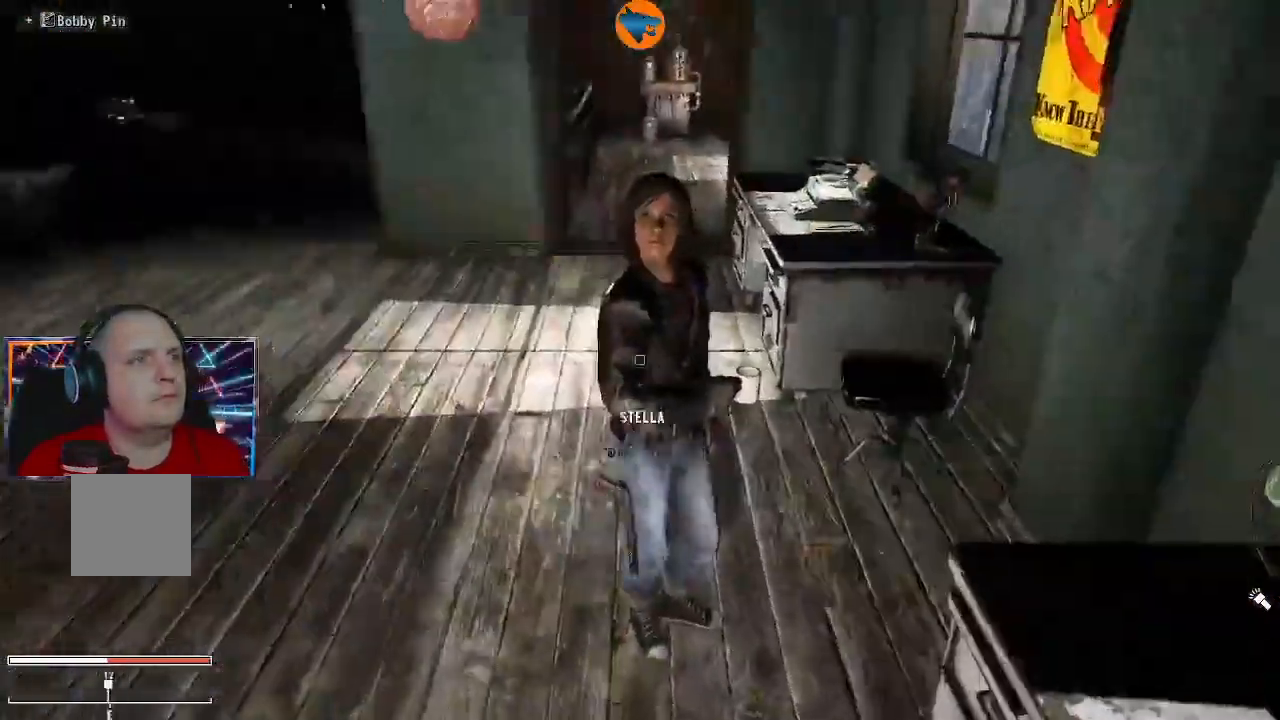
{"buttons": [], "left_stick": "up", "right_stick": "up-left", "events": [[200, "left_stick", "up"]]}
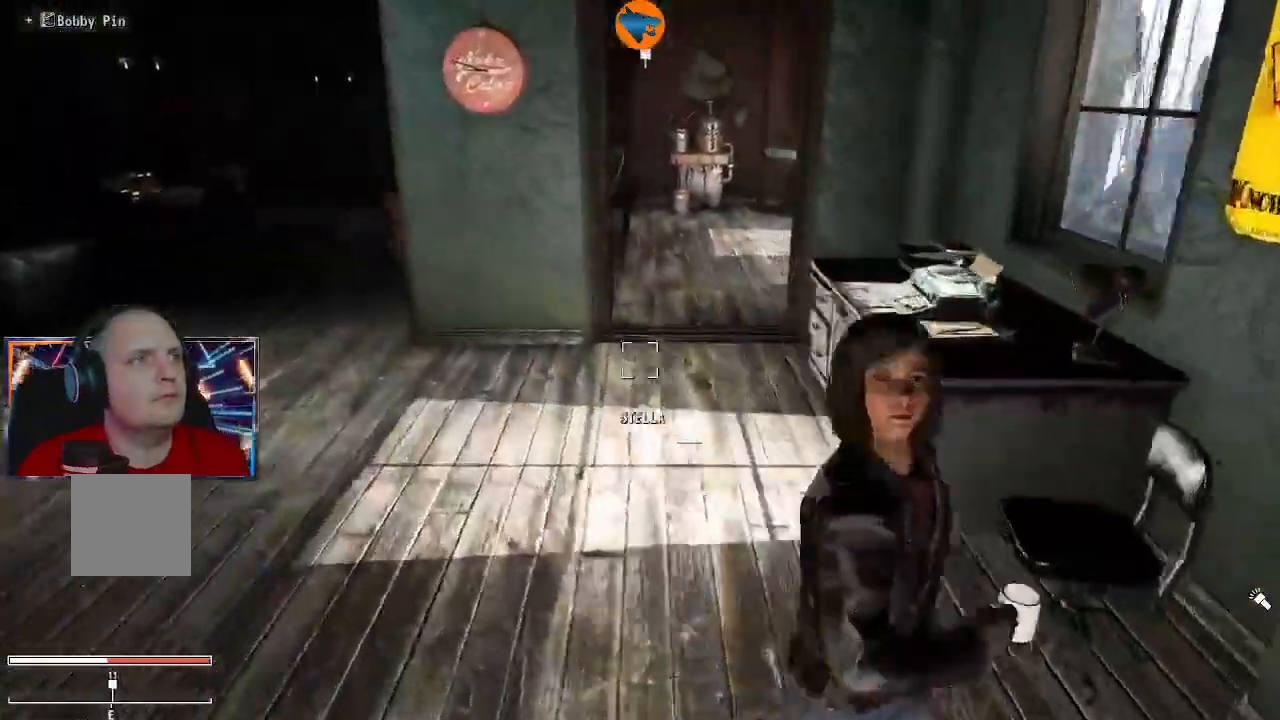
{"buttons": [], "left_stick": "center", "right_stick": "right", "events": [[233, "right_stick", "right"], [500, "left_stick", "center"]]}
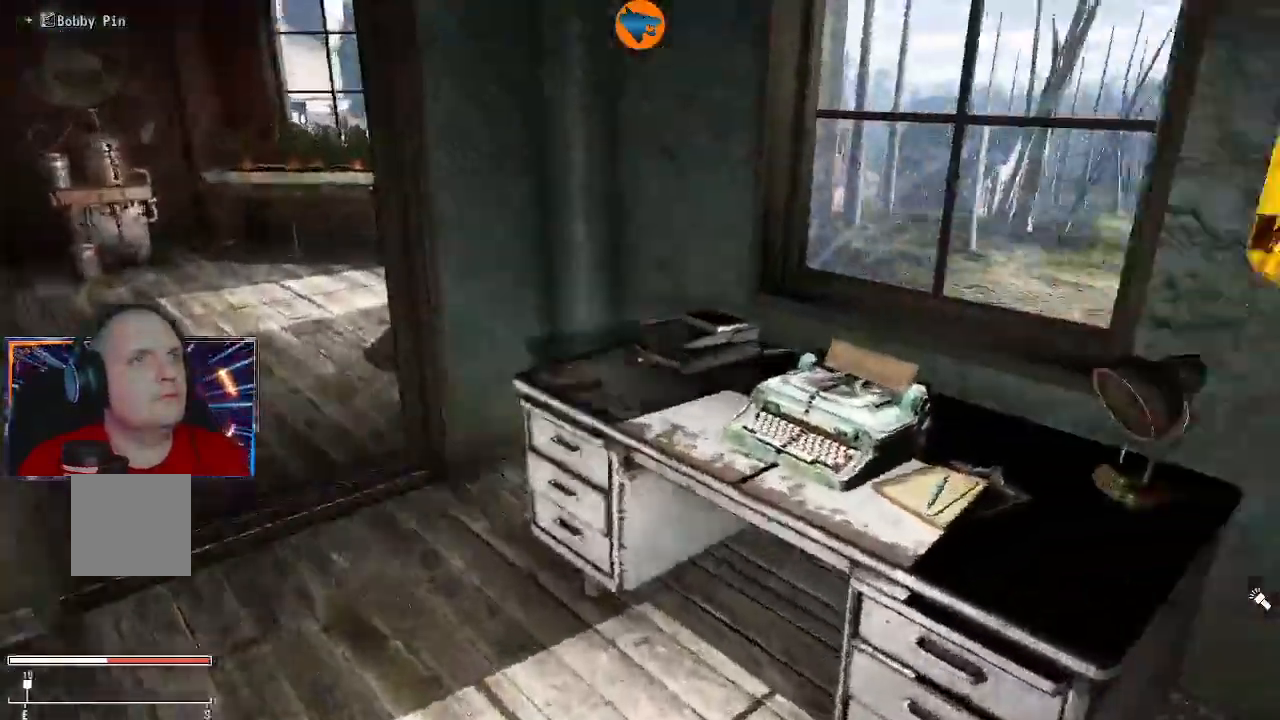
{"buttons": [], "left_stick": "center", "right_stick": "right", "events": [[67, "left_stick", "down"], [367, "left_stick", "center"]]}
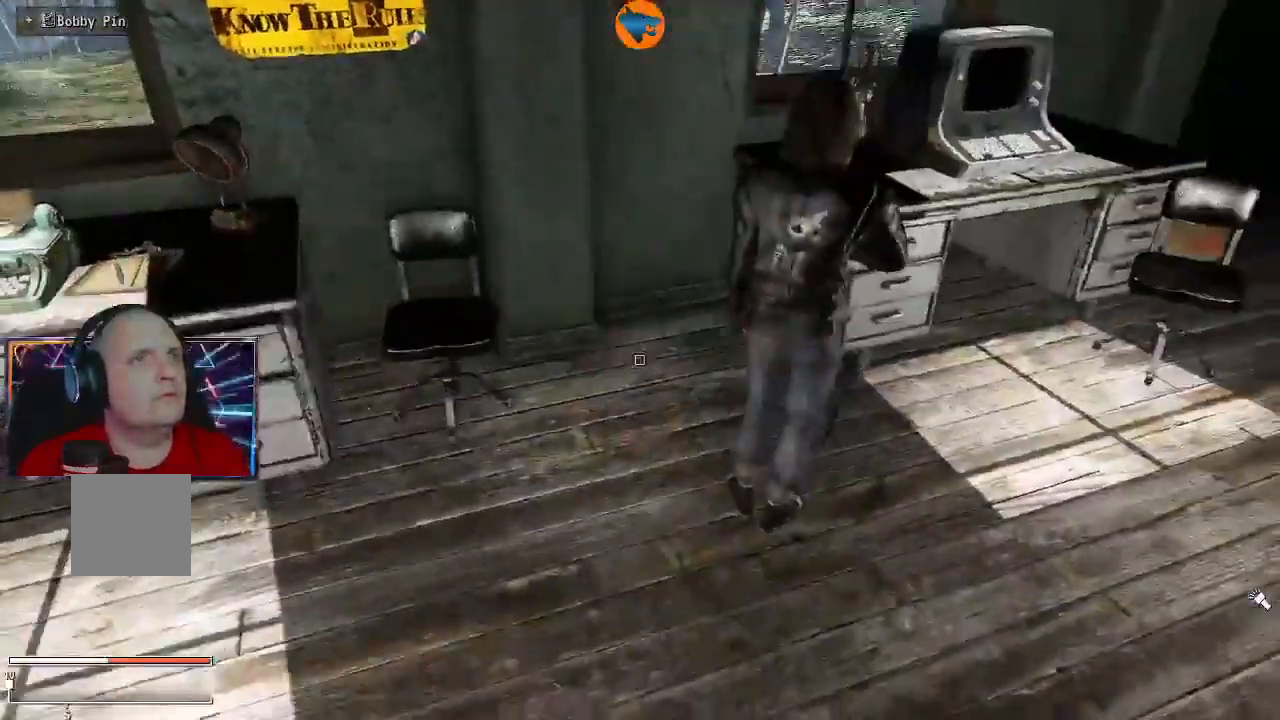
{"buttons": [], "left_stick": "center", "right_stick": "center", "events": [[100, "right_stick", "up-right"], [267, "left_stick", "up"], [300, "right_stick", "center"], [400, "left_stick", "center"]]}
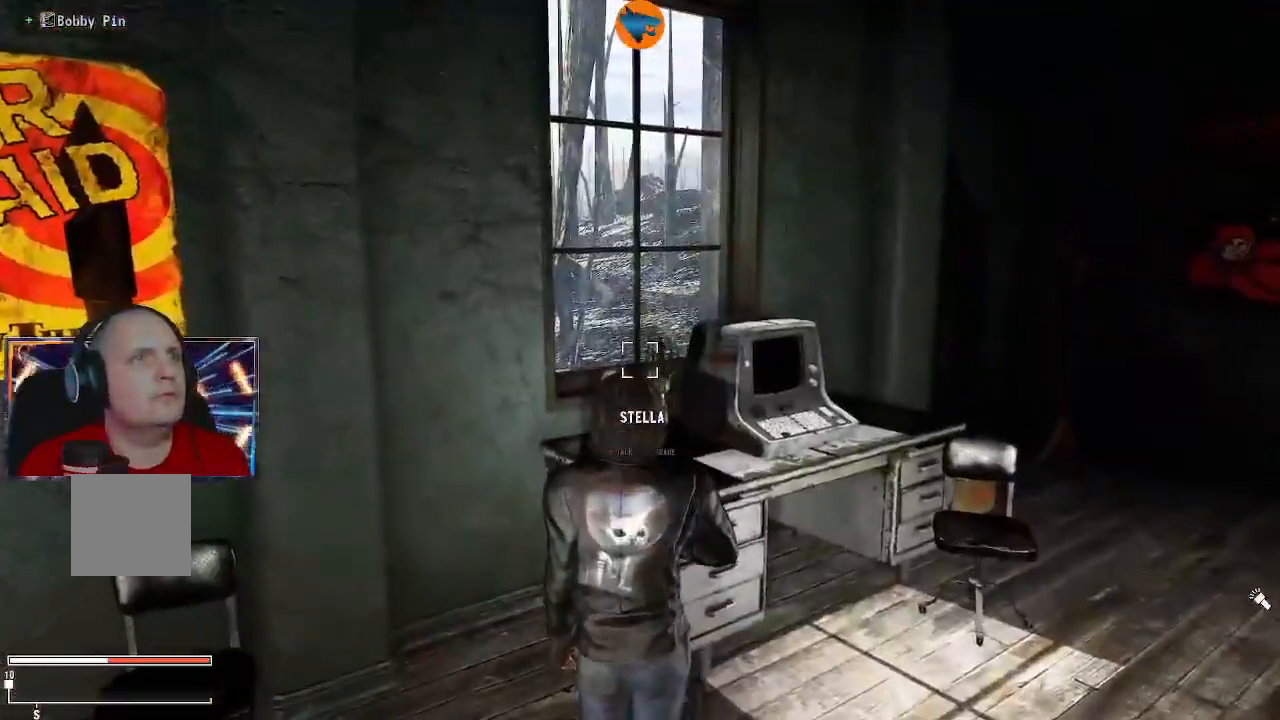
{"buttons": [], "left_stick": "center", "right_stick": "center", "events": [[67, "A", "down"], [167, "A", "up"]]}
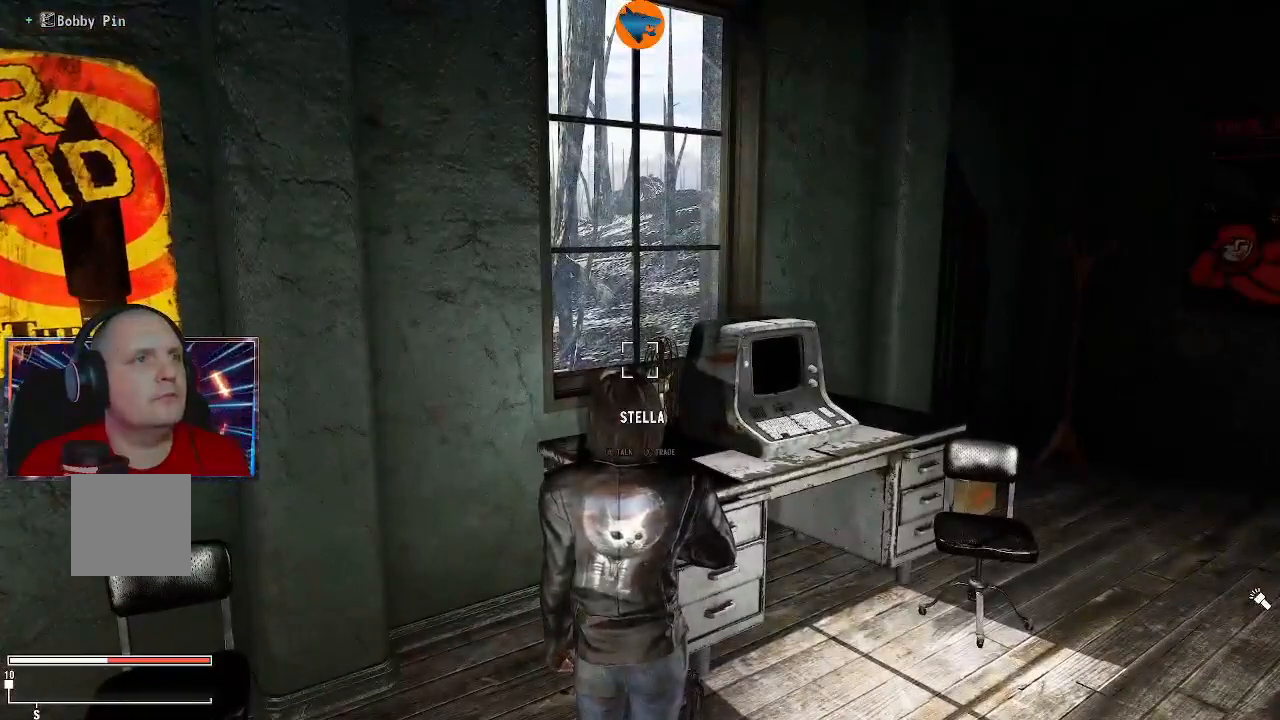
{"buttons": [], "left_stick": "center", "right_stick": "center", "events": []}
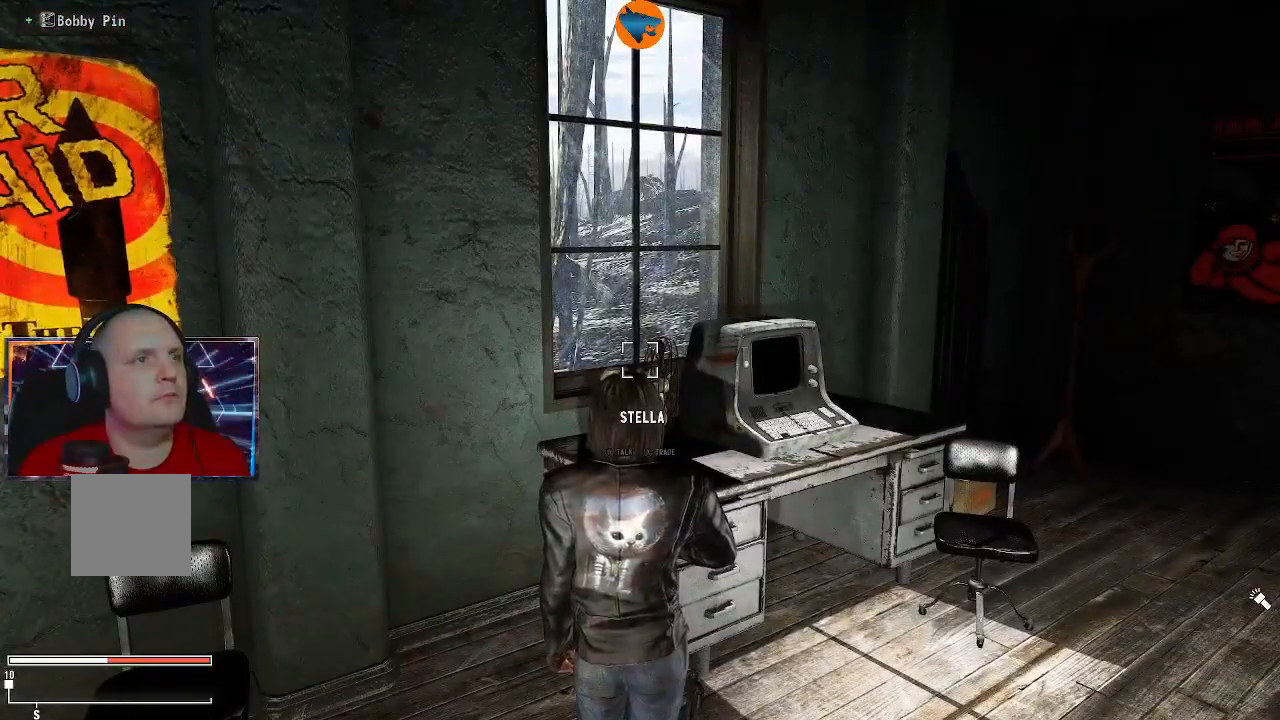
{"buttons": [], "left_stick": "center", "right_stick": "center", "events": []}
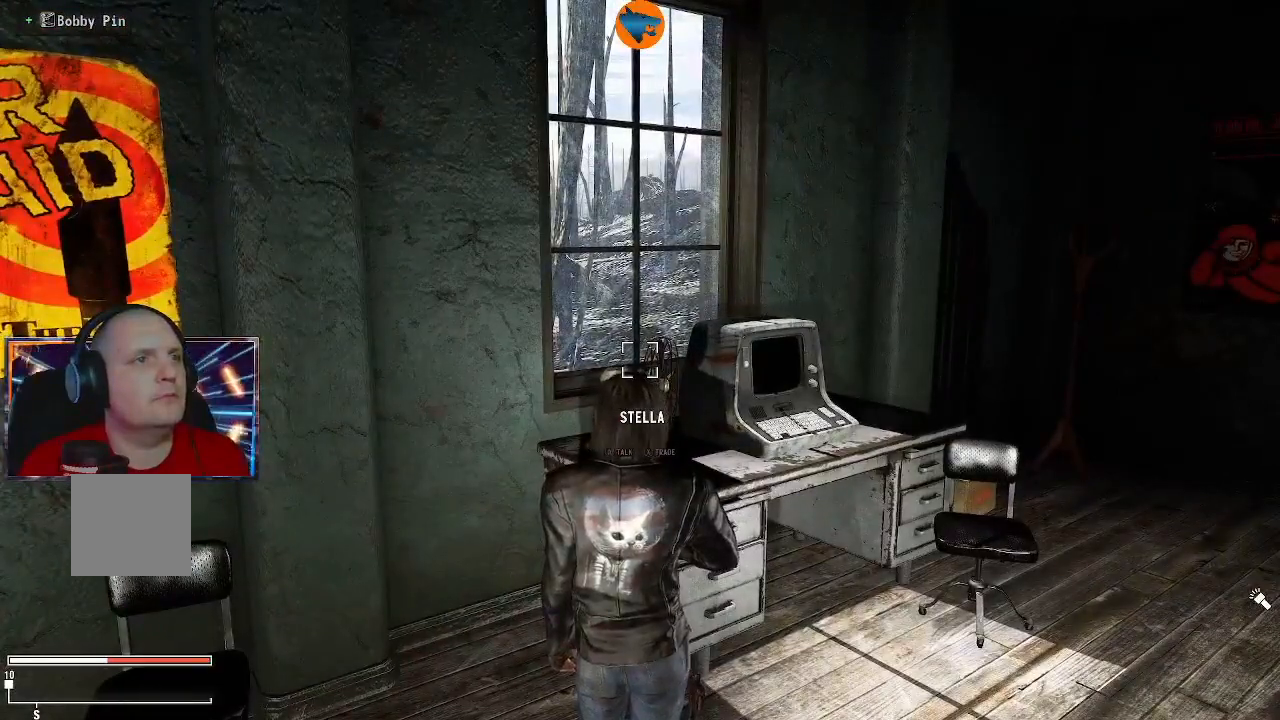
{"buttons": [], "left_stick": "center", "right_stick": "left", "events": [[467, "right_stick", "left"]]}
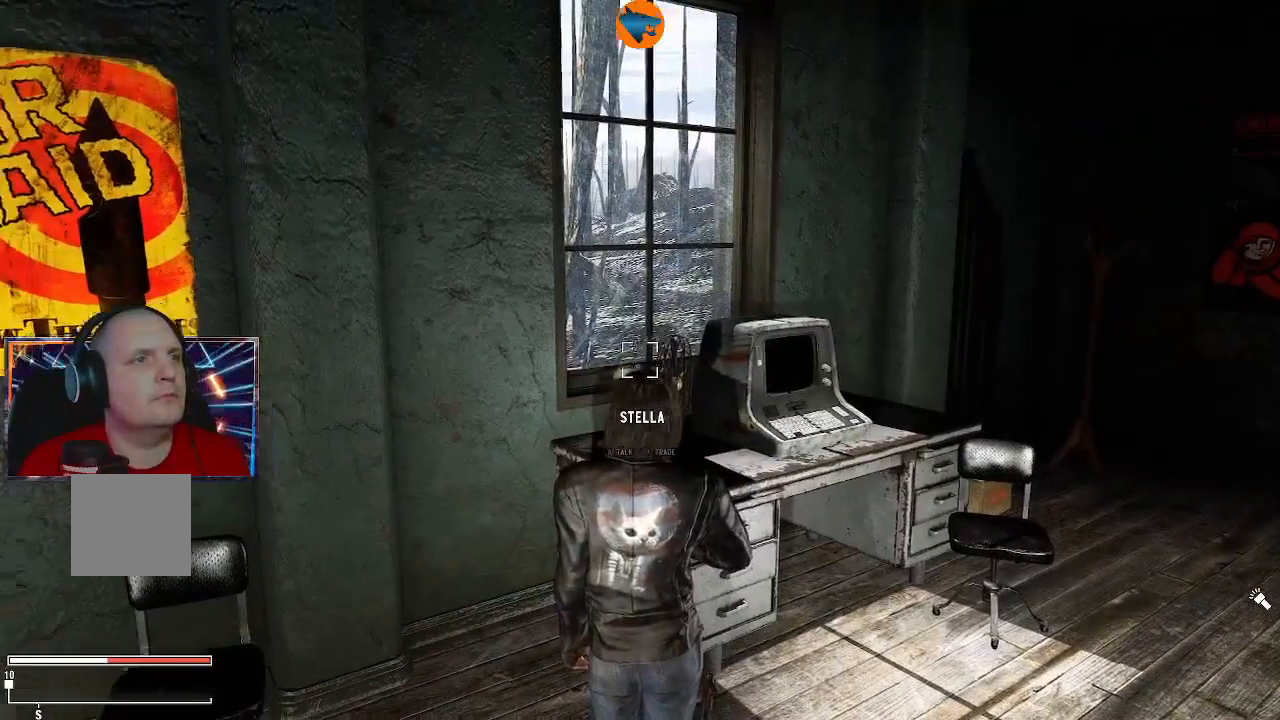
{"buttons": ["R2"], "left_stick": "center", "right_stick": "center", "events": [[133, "right_stick", "down-left"], [267, "right_stick", "down-right"], [400, "right_stick", "center"], [500, "R2", "down"]]}
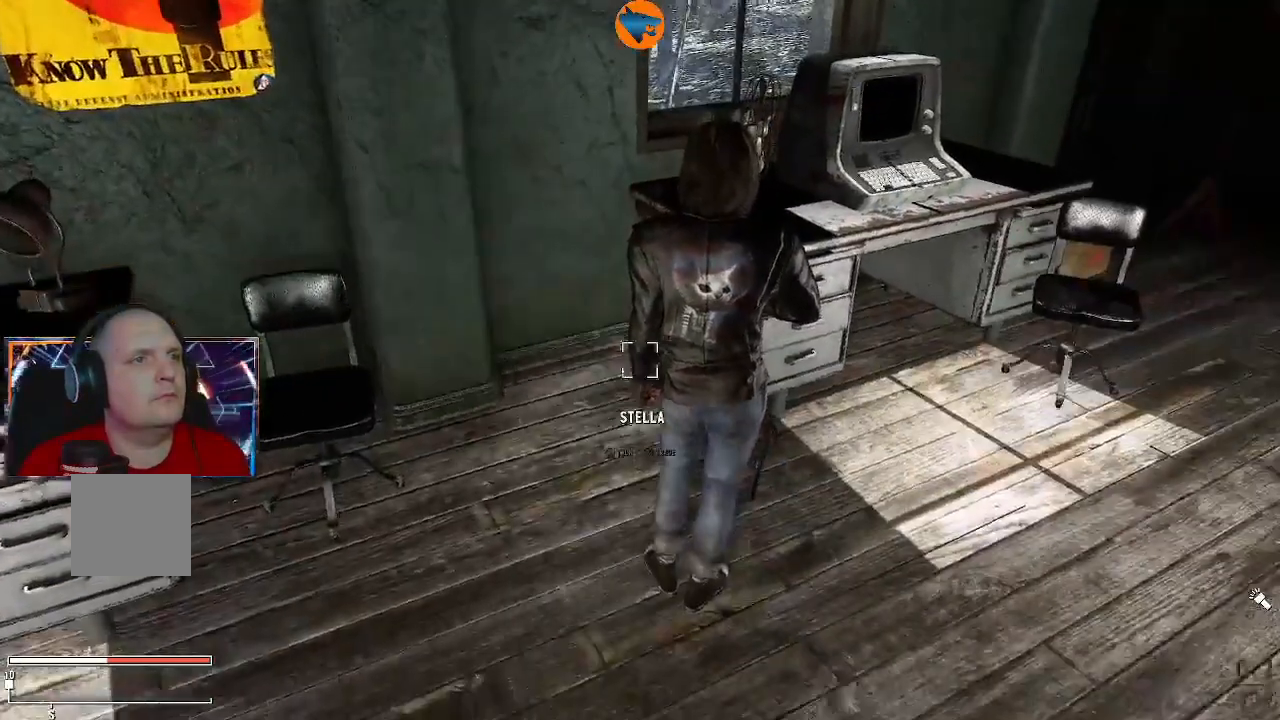
{"buttons": [], "left_stick": "center", "right_stick": "center", "events": [[100, "R2", "up"], [267, "right_stick", "down-right"], [367, "right_stick", "up-right"], [467, "right_stick", "center"]]}
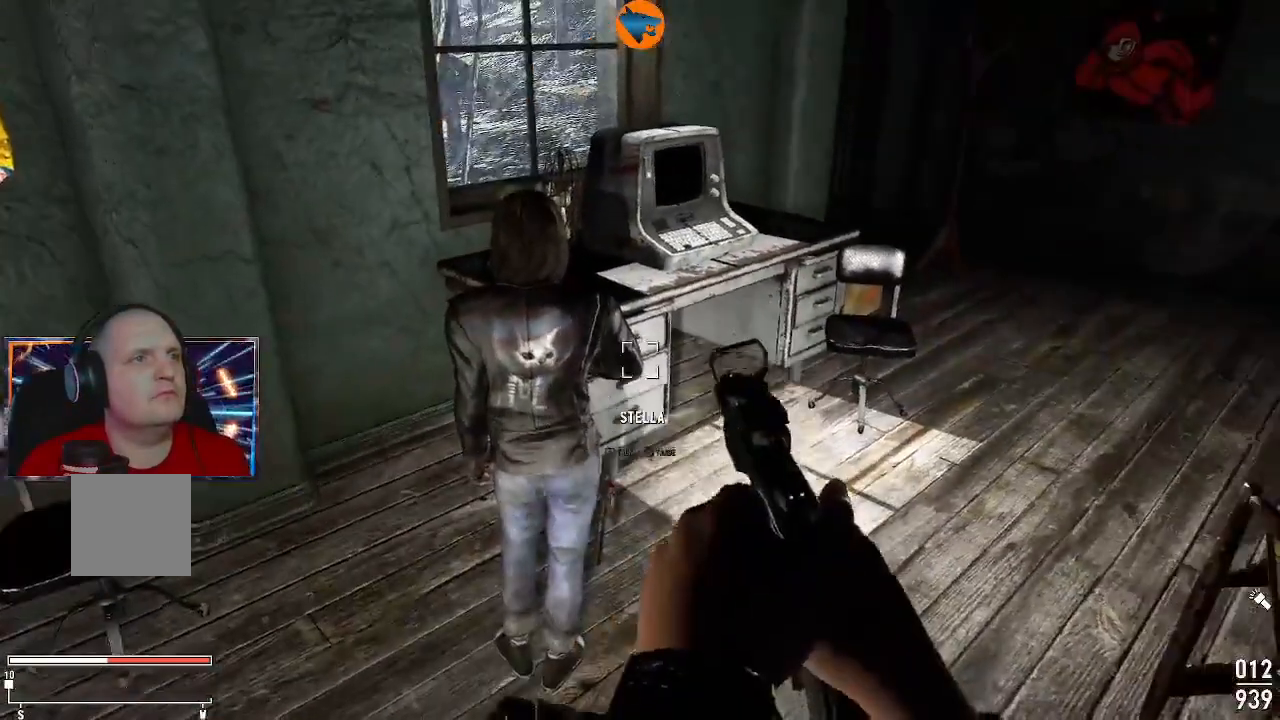
{"buttons": [], "left_stick": "center", "right_stick": "center", "events": [[33, "right_stick", "up-left"], [167, "right_stick", "center"], [300, "right_stick", "left"], [433, "right_stick", "center"]]}
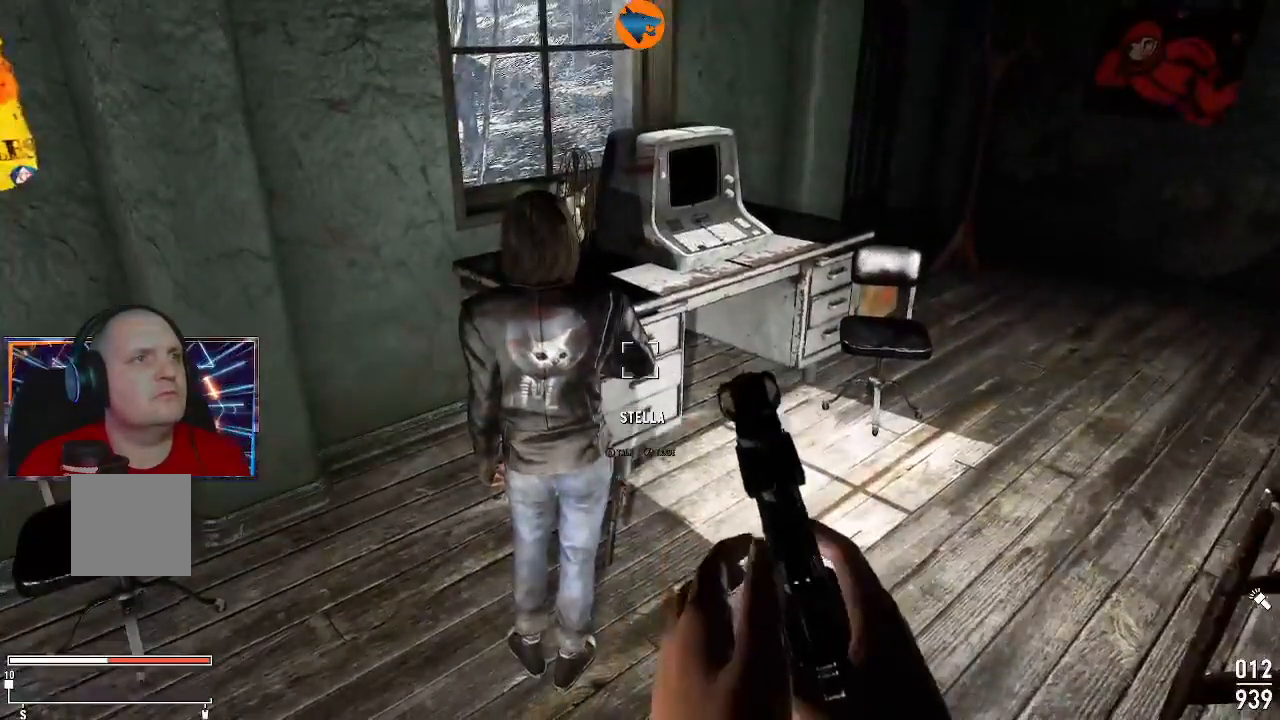
{"buttons": ["L2"], "left_stick": "center", "right_stick": "center", "events": [[100, "right_stick", "up-left"], [300, "right_stick", "center"], [367, "L2", "down"]]}
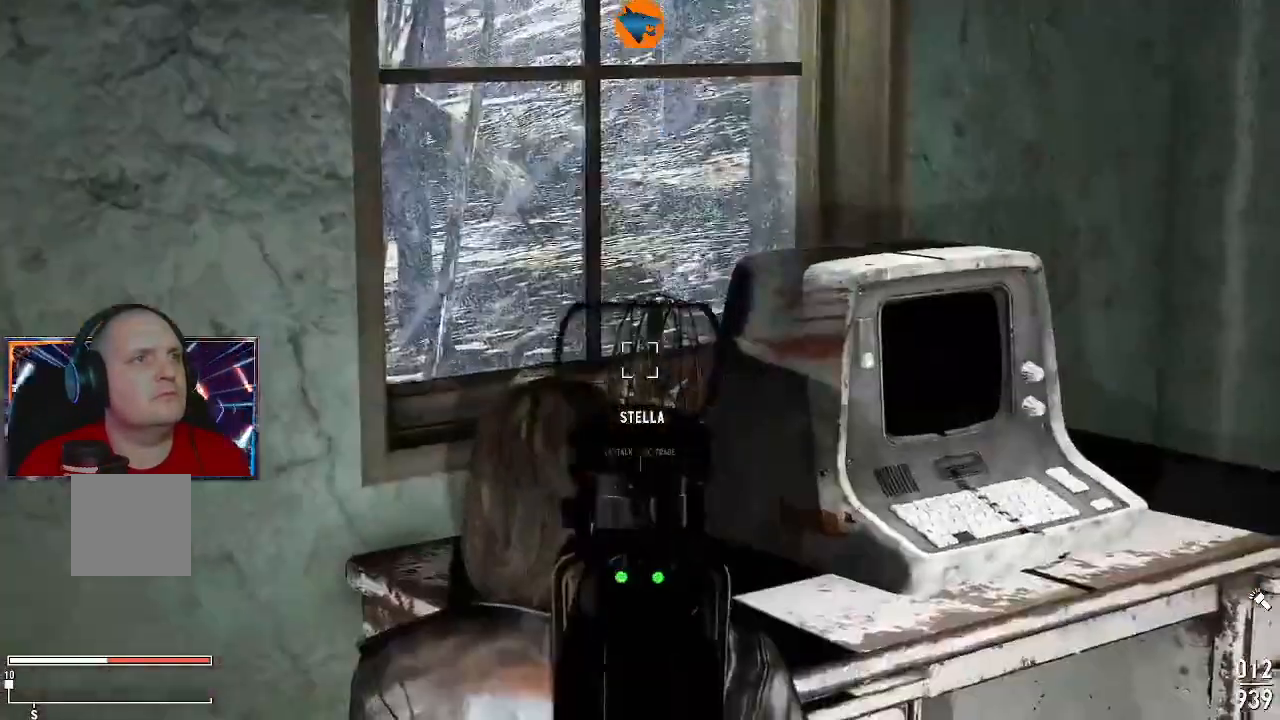
{"buttons": ["L2"], "left_stick": "center", "right_stick": "up-left", "events": [[33, "right_stick", "down-left"], [167, "right_stick", "center"], [300, "right_stick", "left"], [400, "right_stick", "up-left"]]}
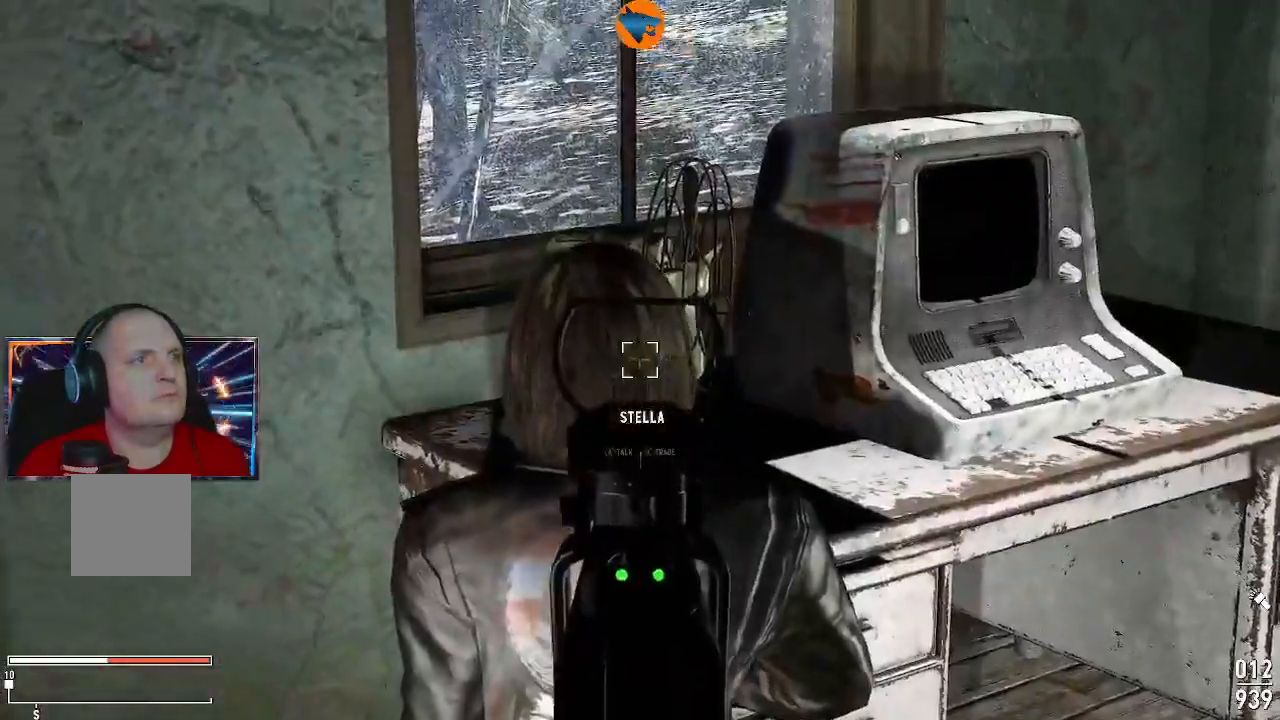
{"buttons": ["L2"], "left_stick": "center", "right_stick": "center", "events": [[33, "right_stick", "center"], [200, "right_stick", "left"], [400, "right_stick", "center"]]}
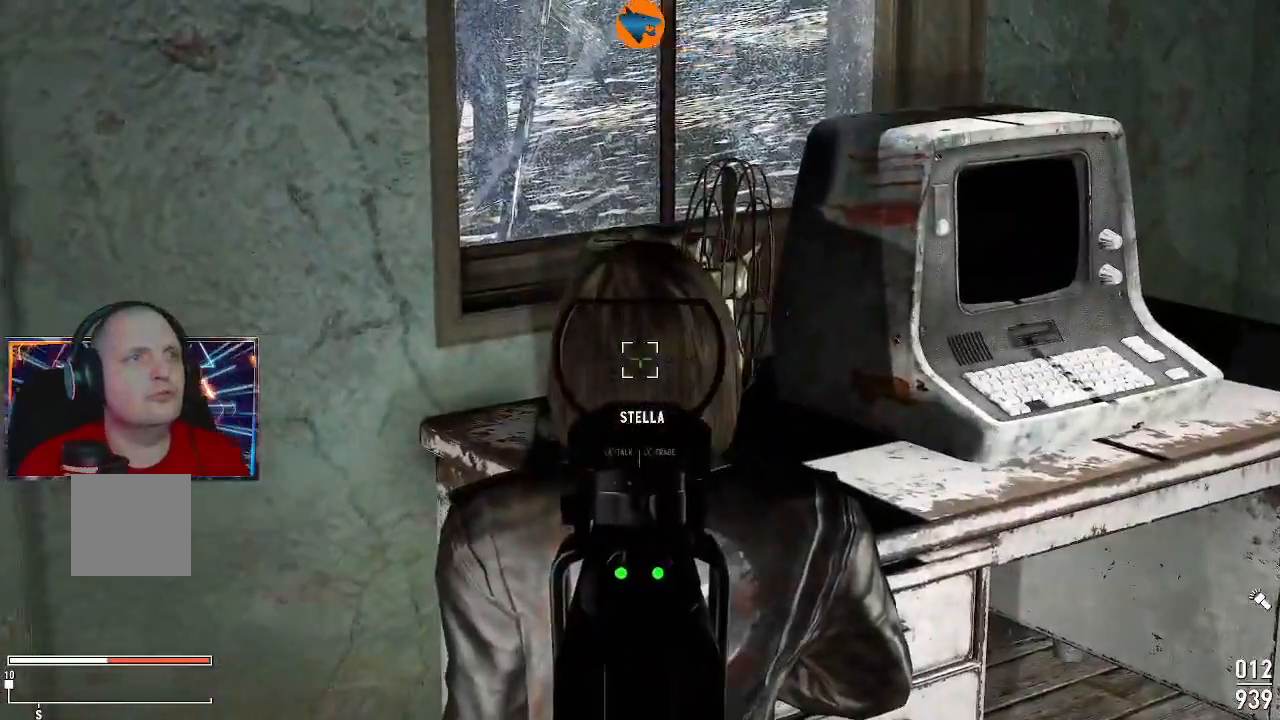
{"buttons": ["L2"], "left_stick": "center", "right_stick": "down", "events": [[167, "right_stick", "left"], [233, "right_stick", "center"], [300, "right_stick", "down"], [367, "right_stick", "center"], [500, "right_stick", "down"]]}
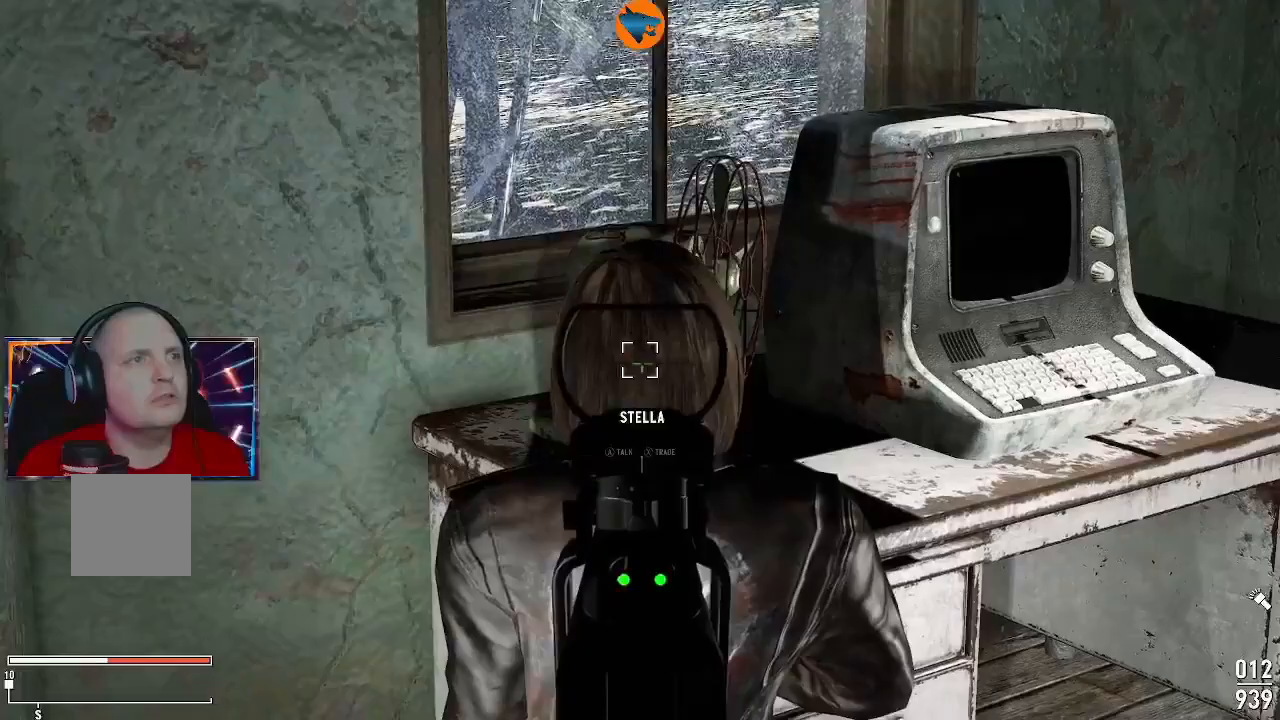
{"buttons": ["L2"], "left_stick": "center", "right_stick": "up-left", "events": [[67, "right_stick", "center"], [500, "right_stick", "up-left"]]}
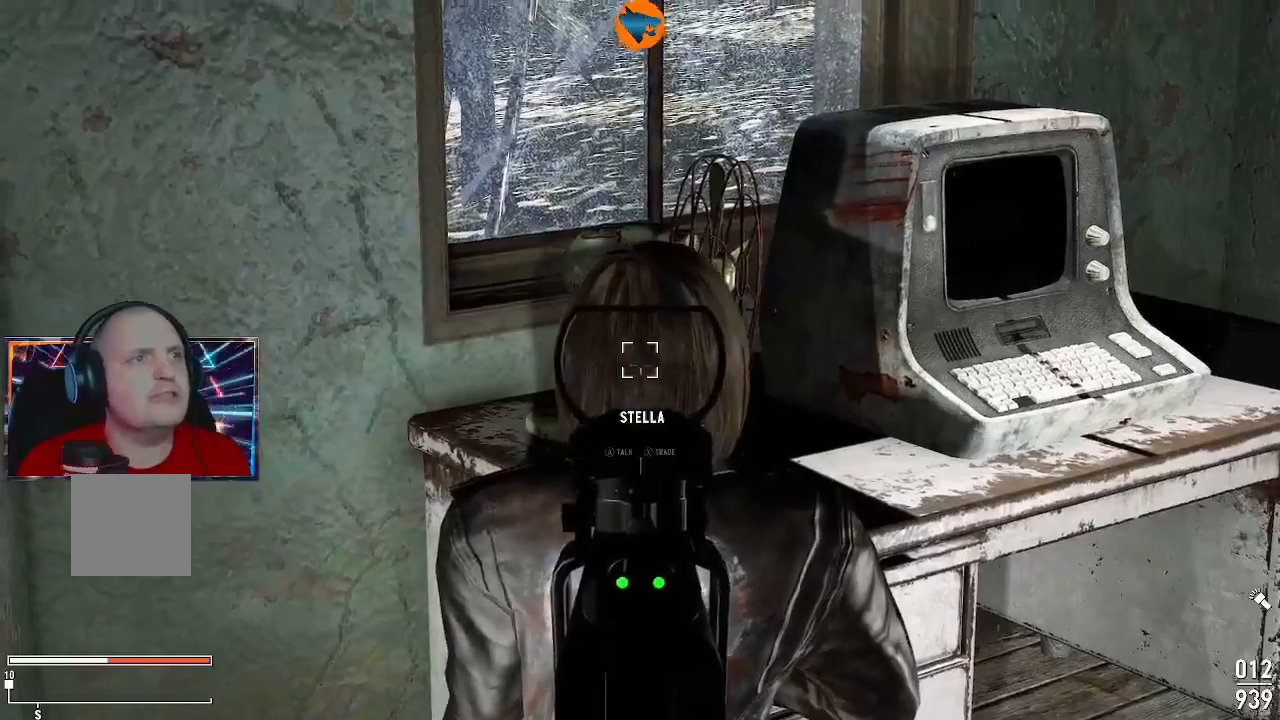
{"buttons": [], "left_stick": "center", "right_stick": "left", "events": [[67, "right_stick", "center"], [133, "L2", "up"], [267, "right_stick", "down-left"], [367, "right_stick", "left"]]}
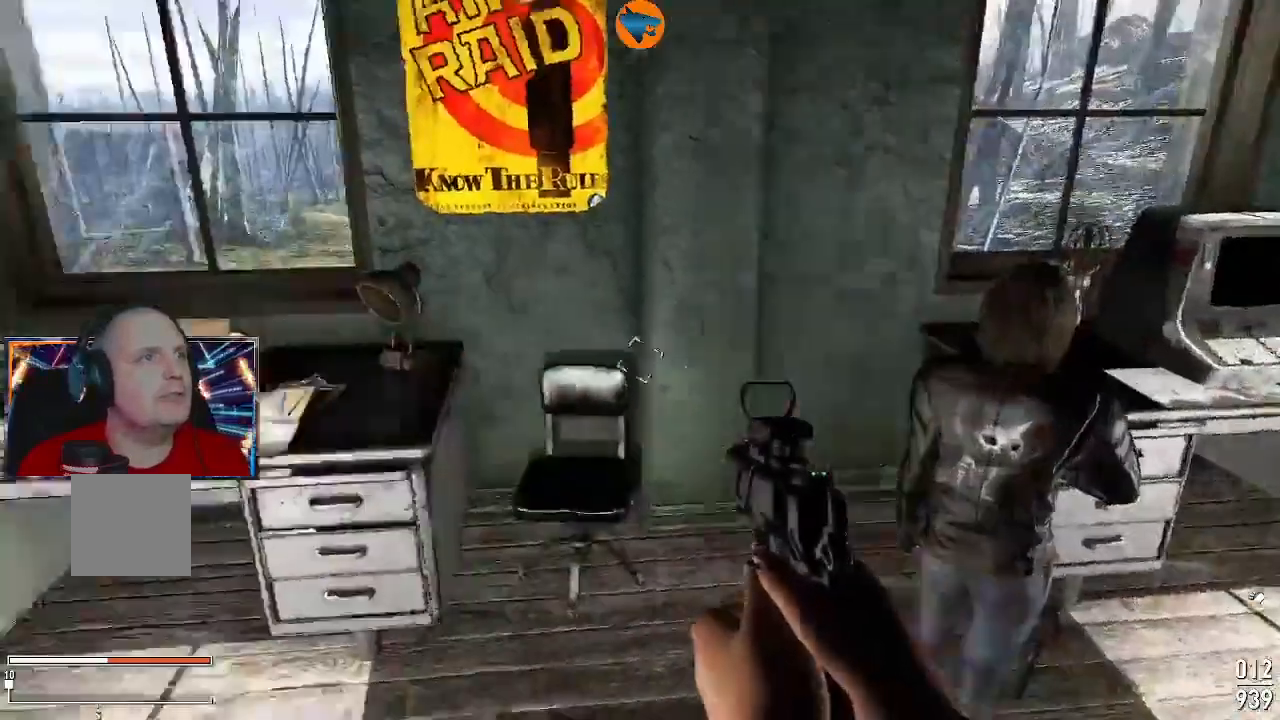
{"buttons": [], "left_stick": "left", "right_stick": "down-left", "events": [[233, "left_stick", "up"], [267, "right_stick", "center"], [500, "left_stick", "left"], [500, "right_stick", "down-left"]]}
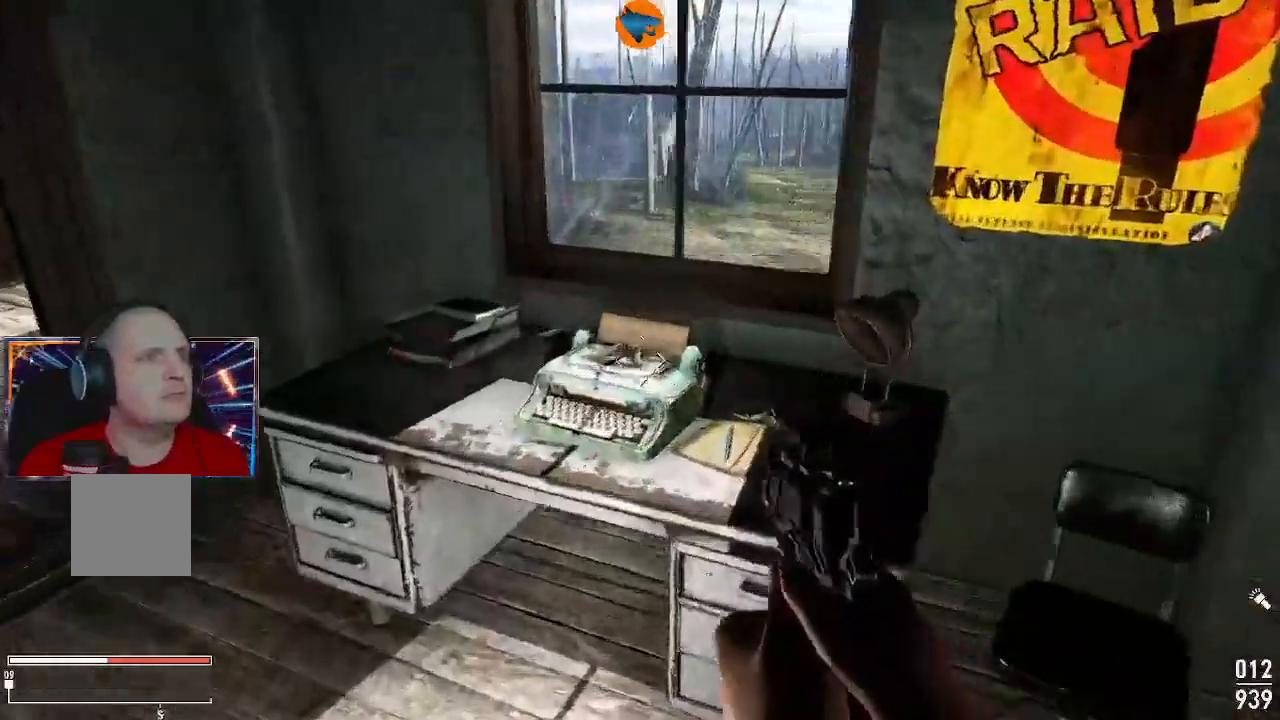
{"buttons": [], "left_stick": "center", "right_stick": "center", "events": [[33, "right_stick", "left"], [133, "left_stick", "center"], [500, "right_stick", "center"]]}
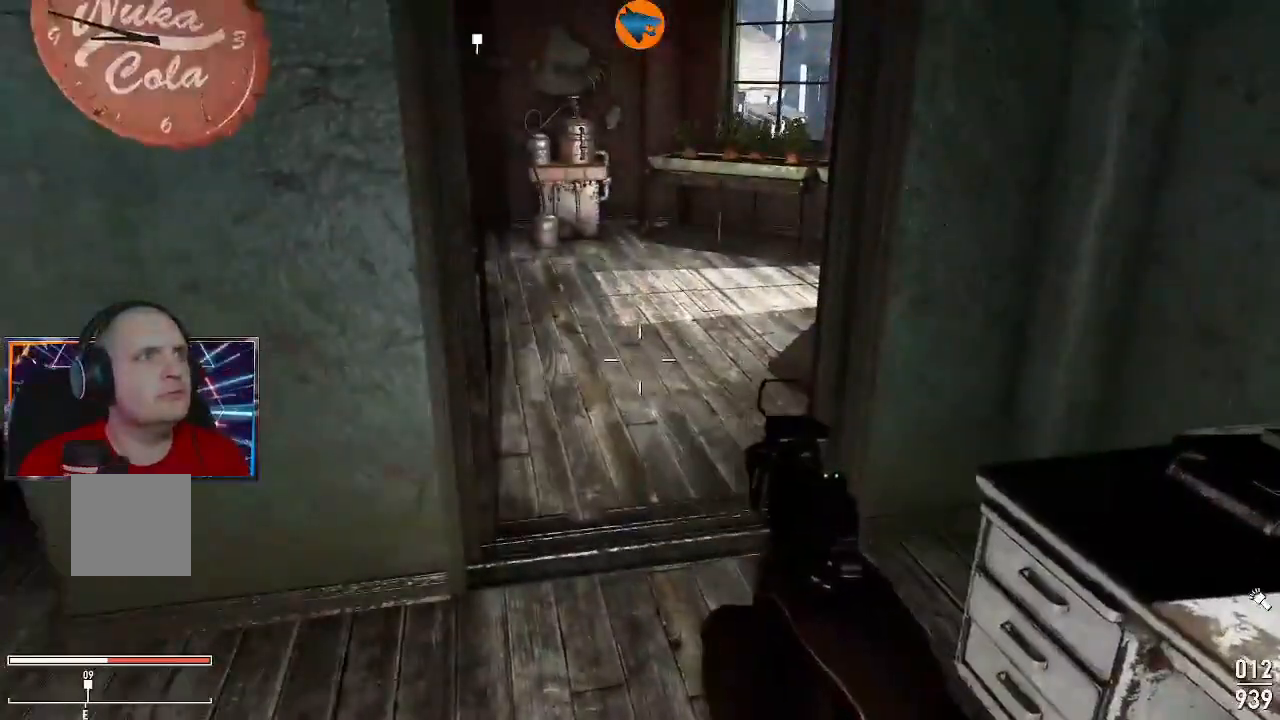
{"buttons": [], "left_stick": "up-left", "right_stick": "left", "events": [[167, "left_stick", "left"], [300, "right_stick", "left"], [500, "left_stick", "up-left"]]}